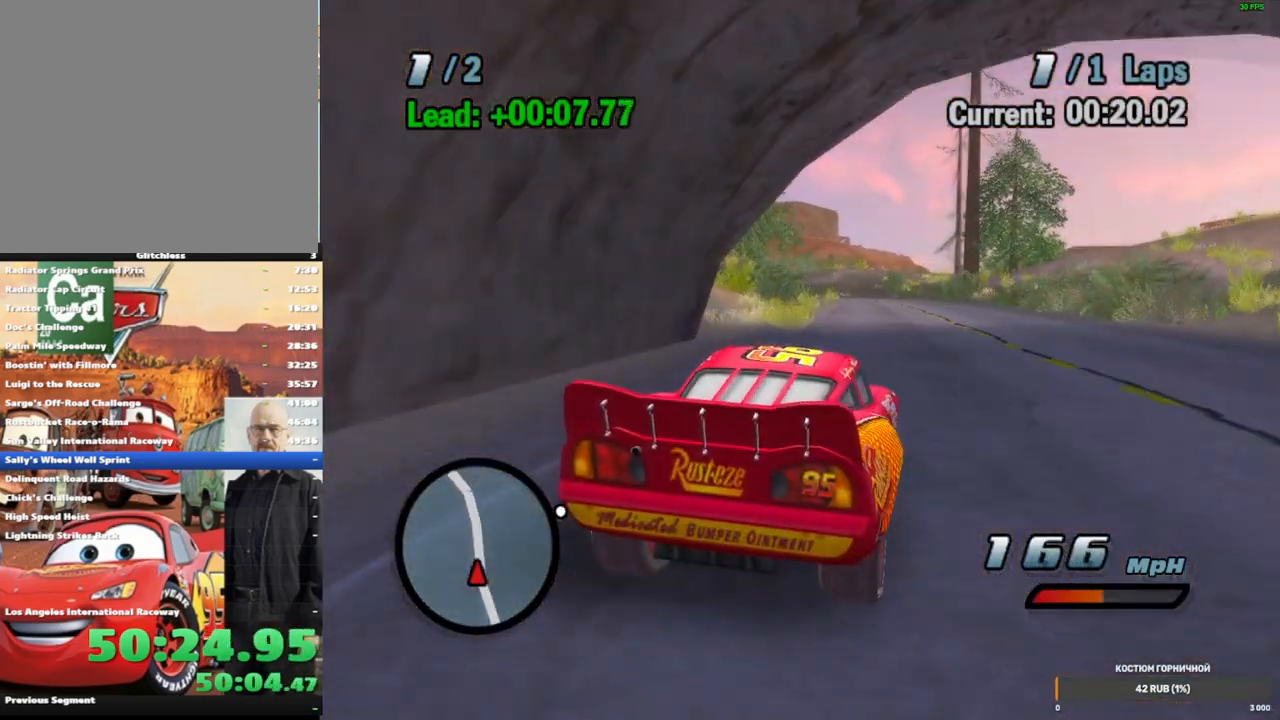
Gameplay with a controller (Xbox layout); each line is a JSON object with the inputs held at the frame after it (dt_ms = milliseconds from this image to that frame). "events" lists button and stick changes between this image and that frame as [ms after this image, input, new state], when the widget could be followed in between. Not read: L1 L3 R3.
{"dt_ms": 500, "buttons": ["A"], "left_stick": "center", "right_stick": "center", "events": [[17, "R2", "down"], [50, "R1", "up"], [400, "R2", "up"]]}
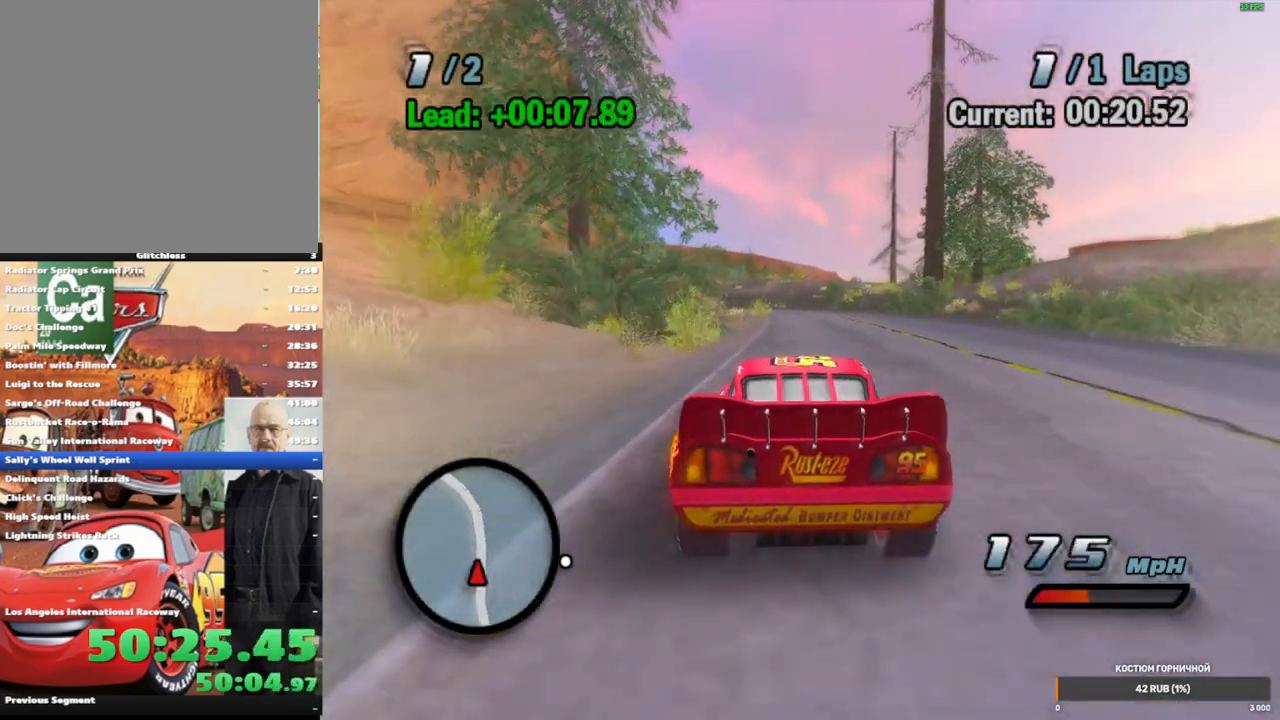
{"dt_ms": 500, "buttons": ["A", "R1"], "left_stick": "left", "right_stick": "center", "events": [[233, "R1", "down"], [233, "left_stick", "left"]]}
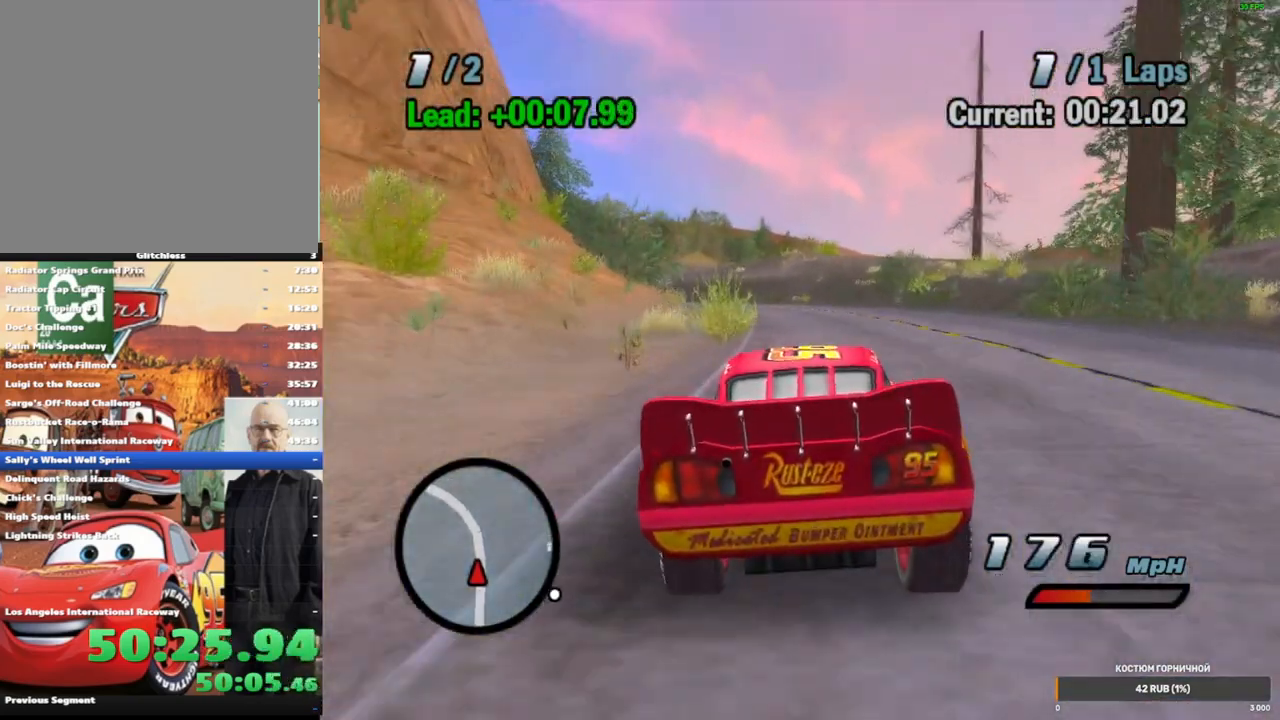
{"dt_ms": 500, "buttons": ["A"], "left_stick": "down-left", "right_stick": "center", "events": [[67, "R1", "up"], [67, "left_stick", "center"], [117, "R2", "down"], [383, "left_stick", "down-left"], [400, "R2", "up"]]}
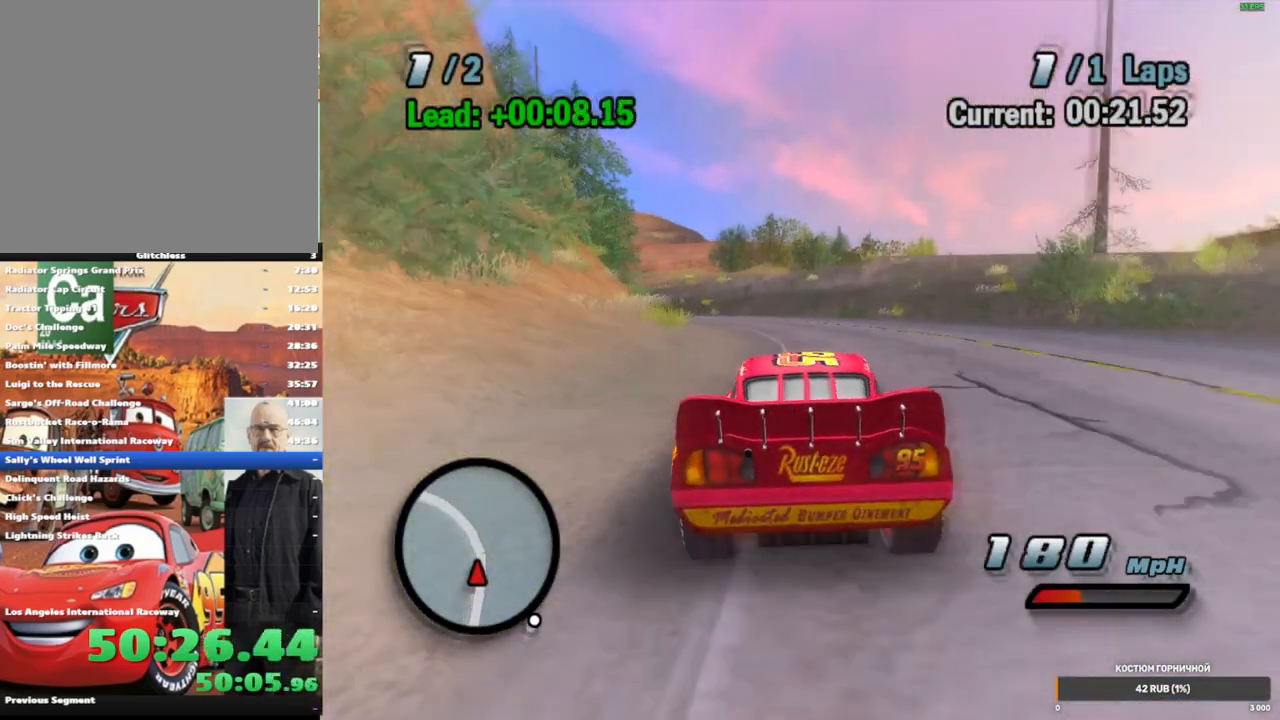
{"dt_ms": 500, "buttons": ["A"], "left_stick": "left", "right_stick": "center", "events": [[100, "left_stick", "left"], [183, "R1", "down"], [283, "R1", "up"], [417, "R1", "down"], [483, "R1", "up"]]}
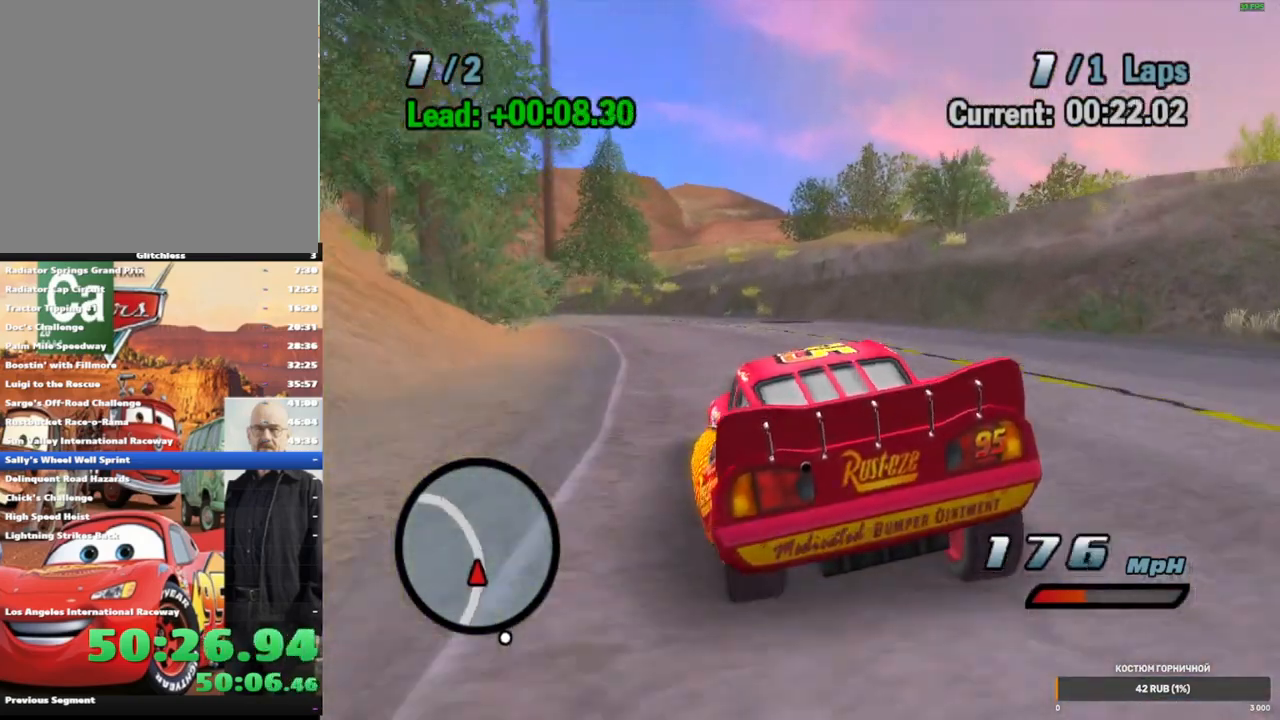
{"dt_ms": 500, "buttons": ["A", "R1"], "left_stick": "left", "right_stick": "center", "events": [[117, "R1", "down"], [183, "R1", "up"], [283, "R1", "down"], [383, "R1", "up"], [483, "R1", "down"]]}
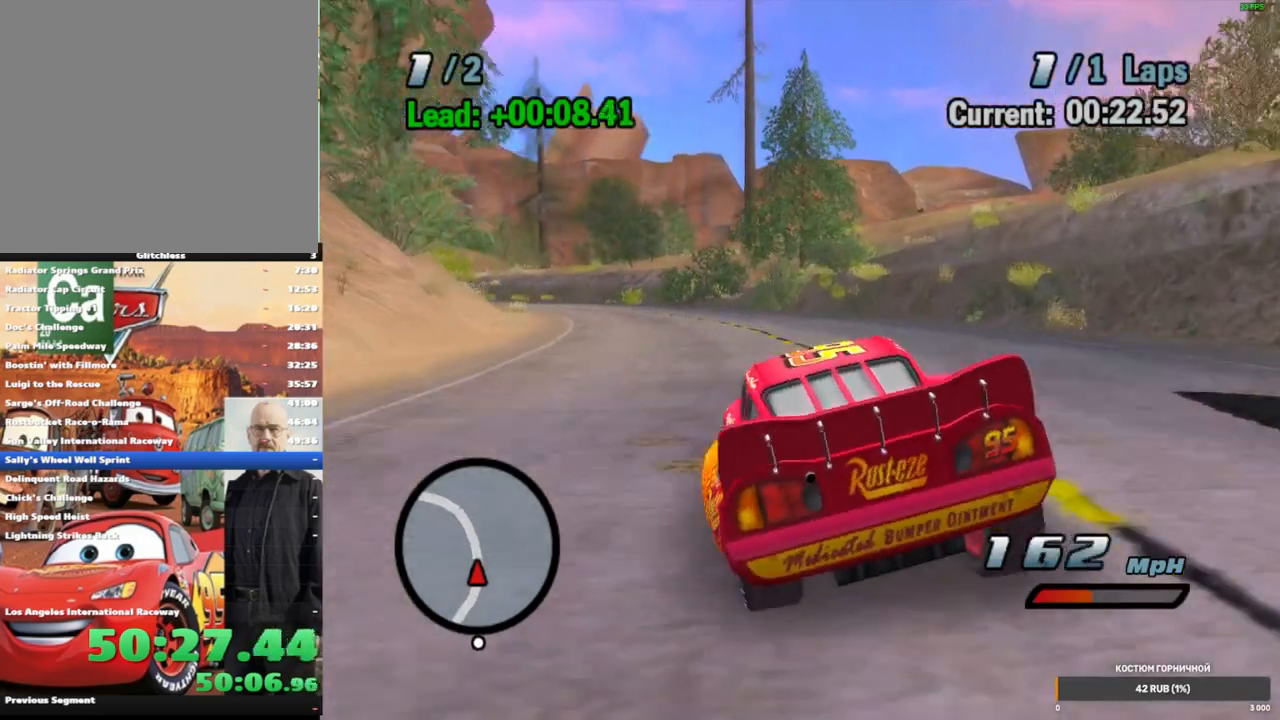
{"dt_ms": 500, "buttons": ["A", "R1"], "left_stick": "left", "right_stick": "center", "events": [[67, "R1", "up"], [167, "R1", "down"], [250, "R1", "up"], [333, "R1", "down"]]}
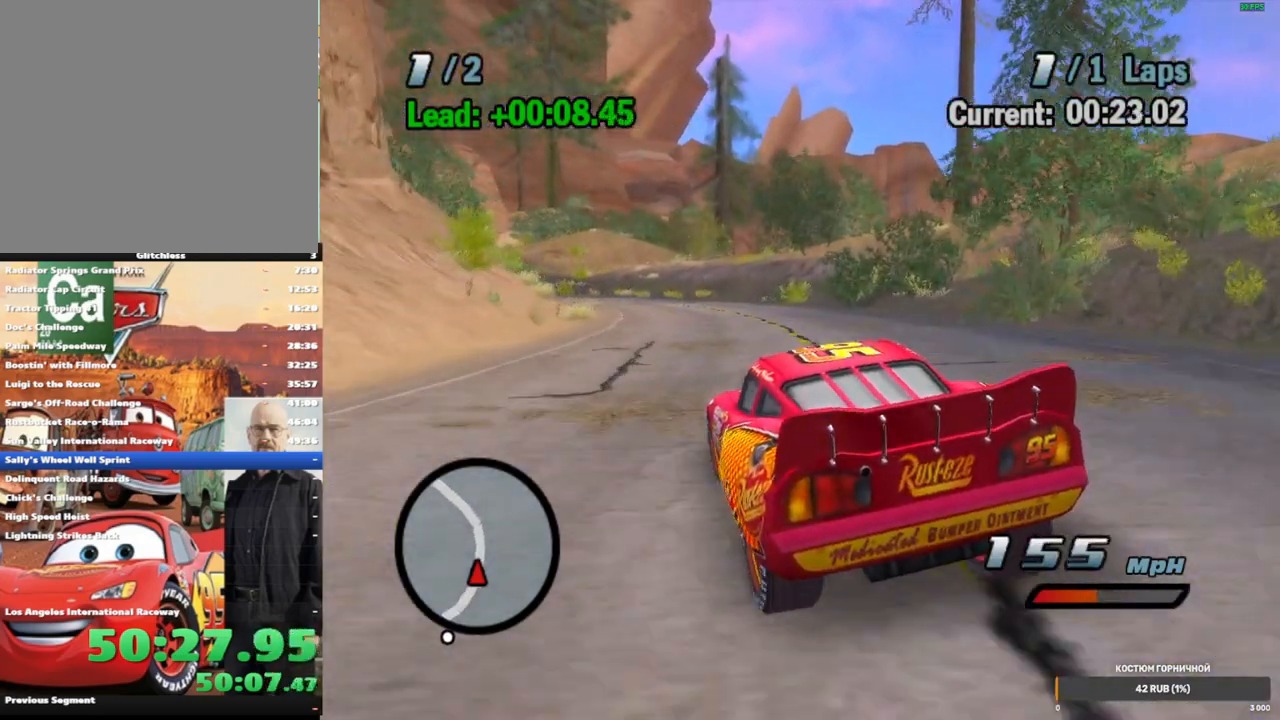
{"dt_ms": 500, "buttons": ["A", "R1"], "left_stick": "left", "right_stick": "center", "events": [[33, "R1", "up"], [33, "R2", "down"], [167, "left_stick", "center"], [233, "R2", "up"], [400, "left_stick", "left"], [433, "R1", "down"]]}
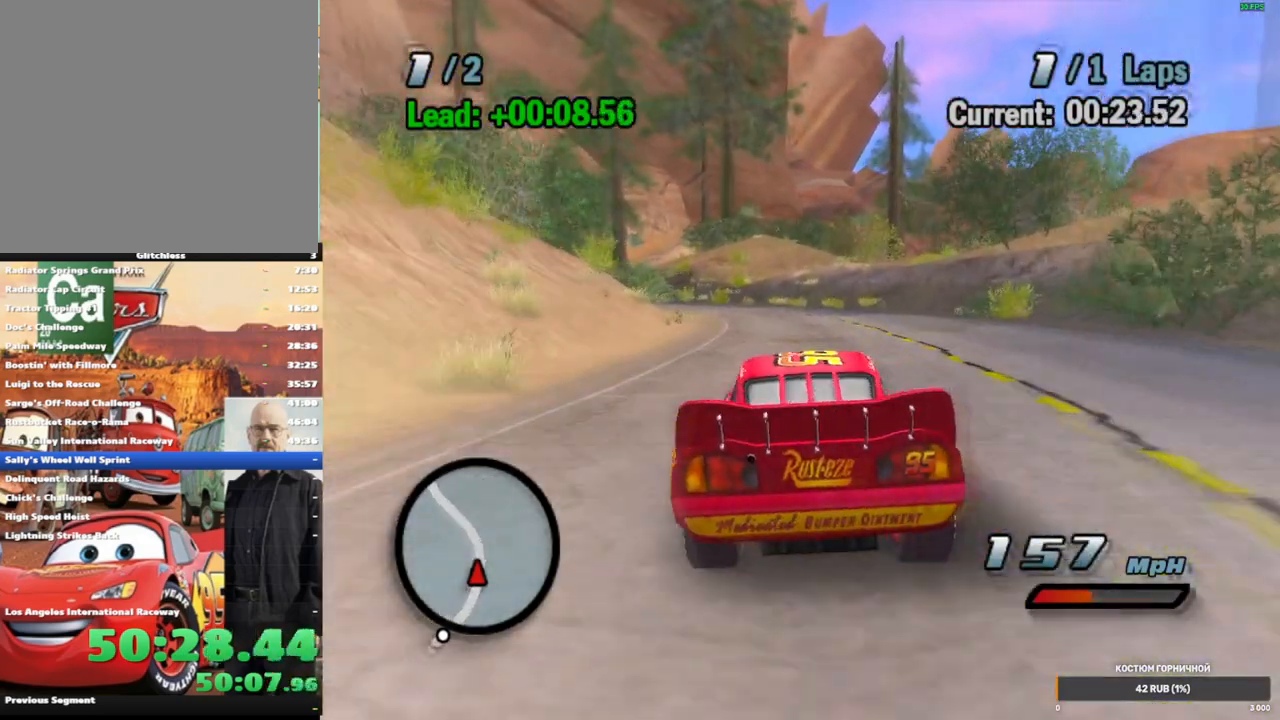
{"dt_ms": 500, "buttons": ["A", "R1"], "left_stick": "left", "right_stick": "center", "events": [[250, "left_stick", "down-left"], [383, "left_stick", "center"], [467, "left_stick", "left"]]}
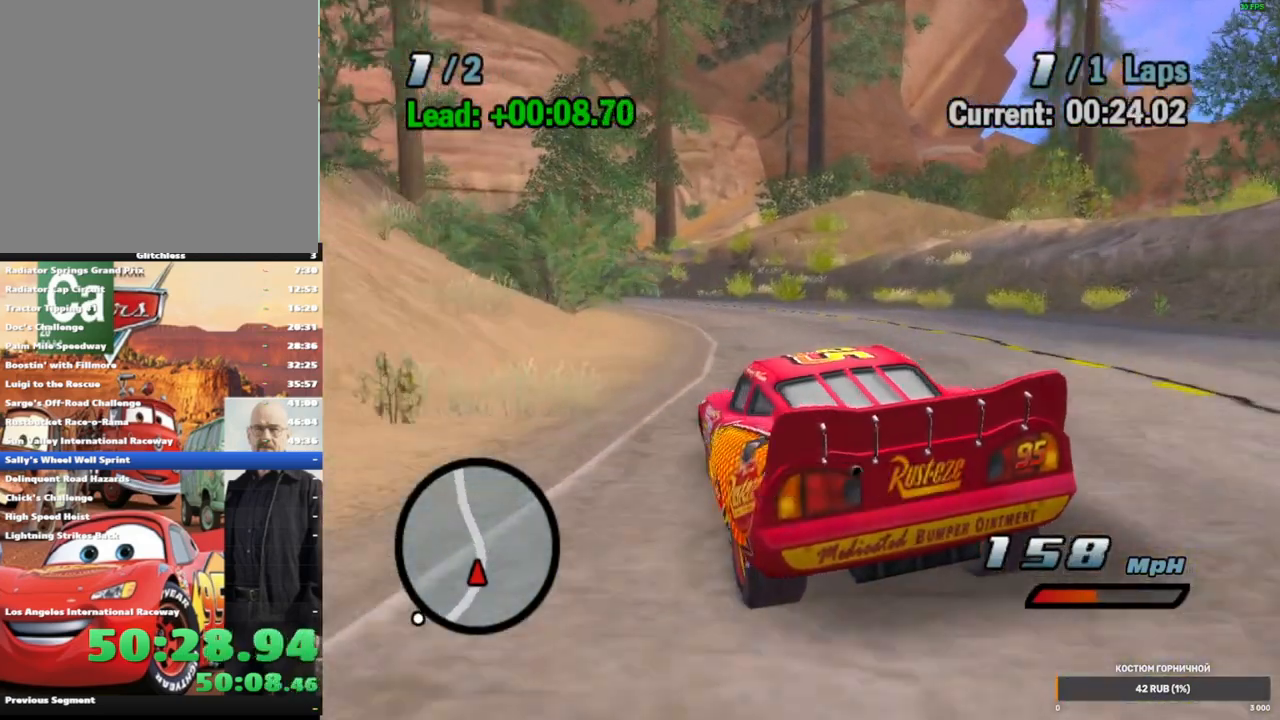
{"dt_ms": 1000, "buttons": ["A", "R2"], "left_stick": "center", "right_stick": "center", "events": [[50, "R2", "down"], [83, "R1", "up"], [83, "left_stick", "center"], [250, "left_stick", "left"], [300, "R2", "up"], [433, "R1", "down"], [683, "left_stick", "center"], [750, "left_stick", "left"], [867, "R1", "up"], [867, "R2", "down"], [900, "left_stick", "center"]]}
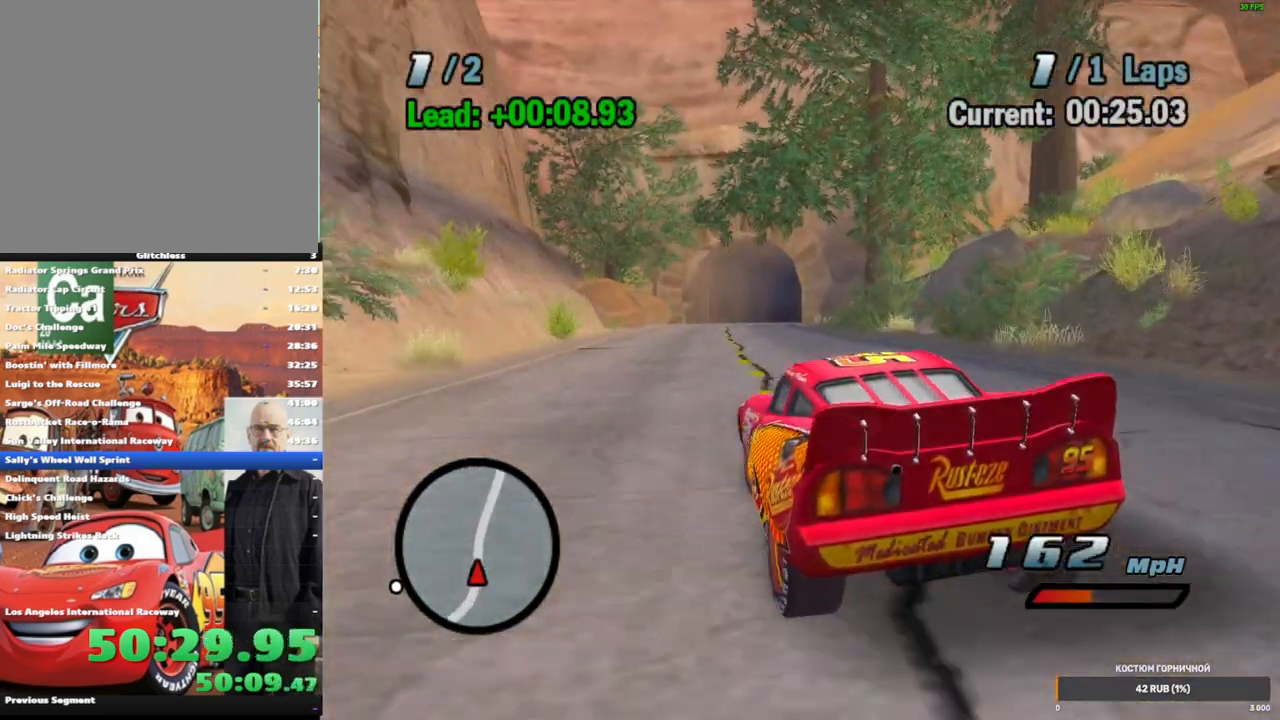
{"dt_ms": 500, "buttons": ["A"], "left_stick": "center", "right_stick": "center", "events": [[183, "R2", "up"]]}
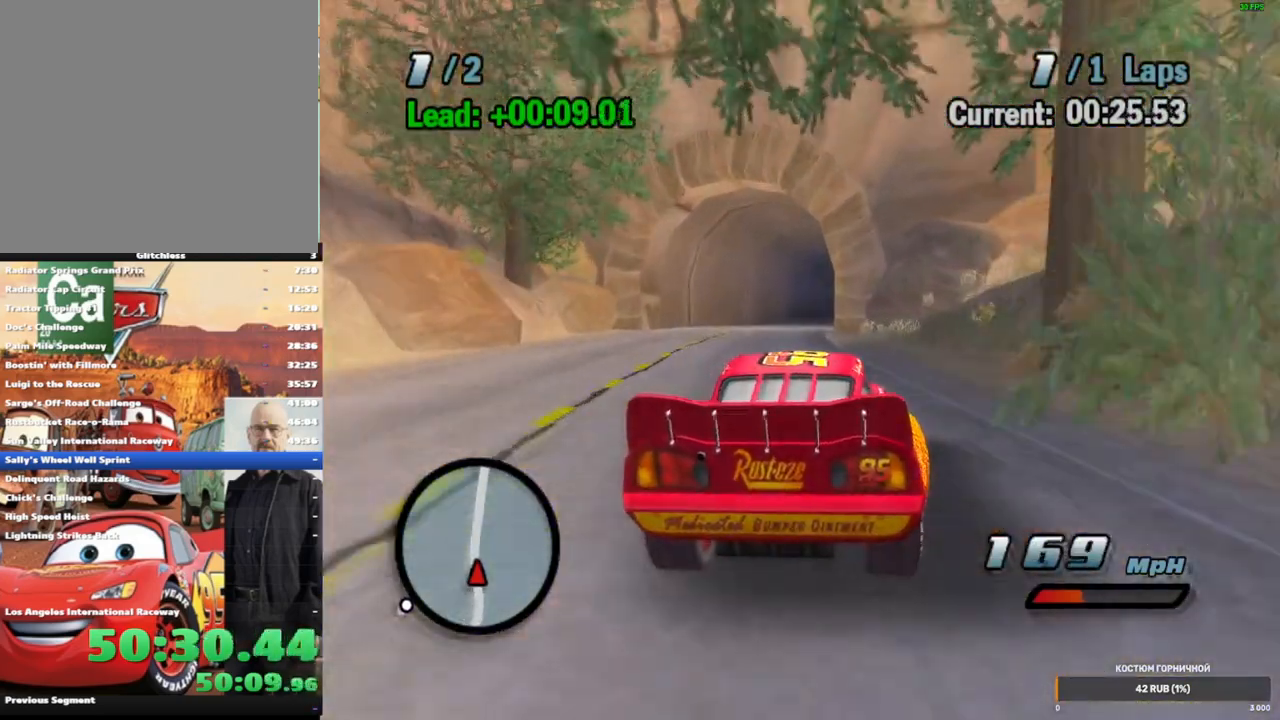
{"dt_ms": 500, "buttons": ["A", "R1"], "left_stick": "right", "right_stick": "center", "events": [[83, "left_stick", "left"], [267, "left_stick", "right"], [367, "left_stick", "center"], [433, "left_stick", "right"], [467, "R1", "down"]]}
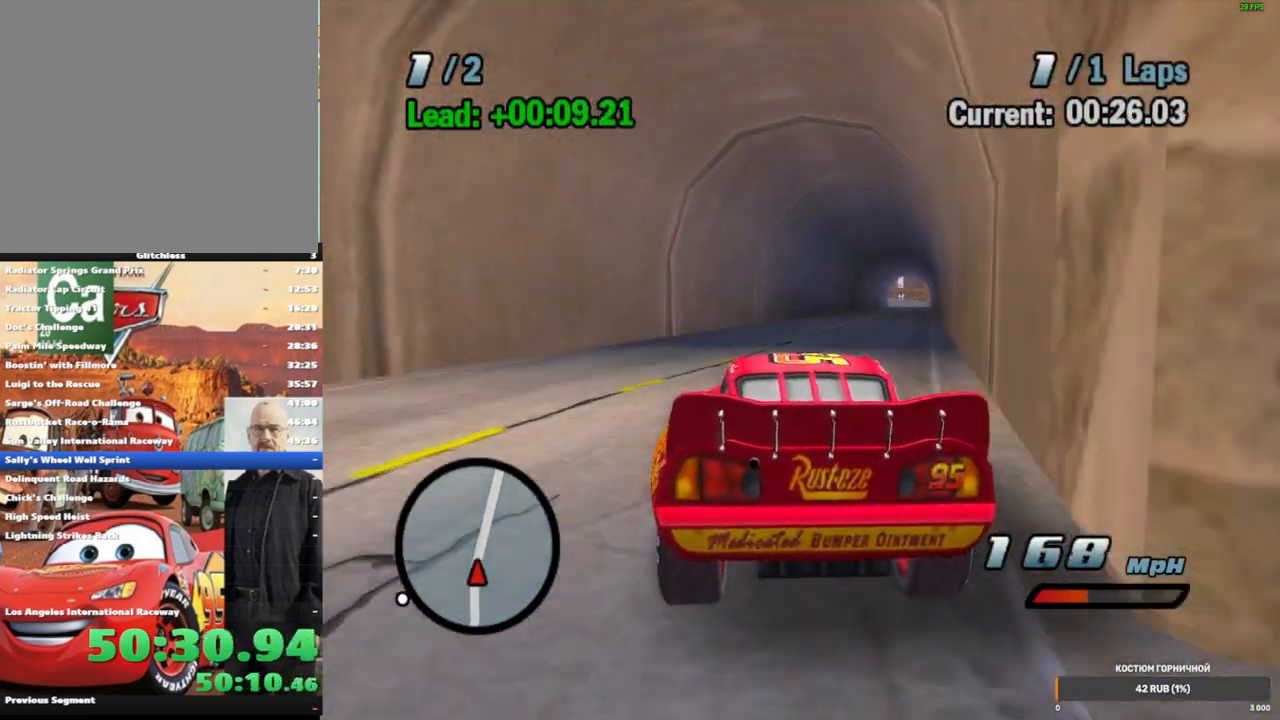
{"dt_ms": 500, "buttons": ["A", "R2"], "left_stick": "center", "right_stick": "center", "events": [[100, "left_stick", "center"], [183, "left_stick", "right"], [333, "left_stick", "center"], [383, "R1", "up"], [400, "R2", "down"]]}
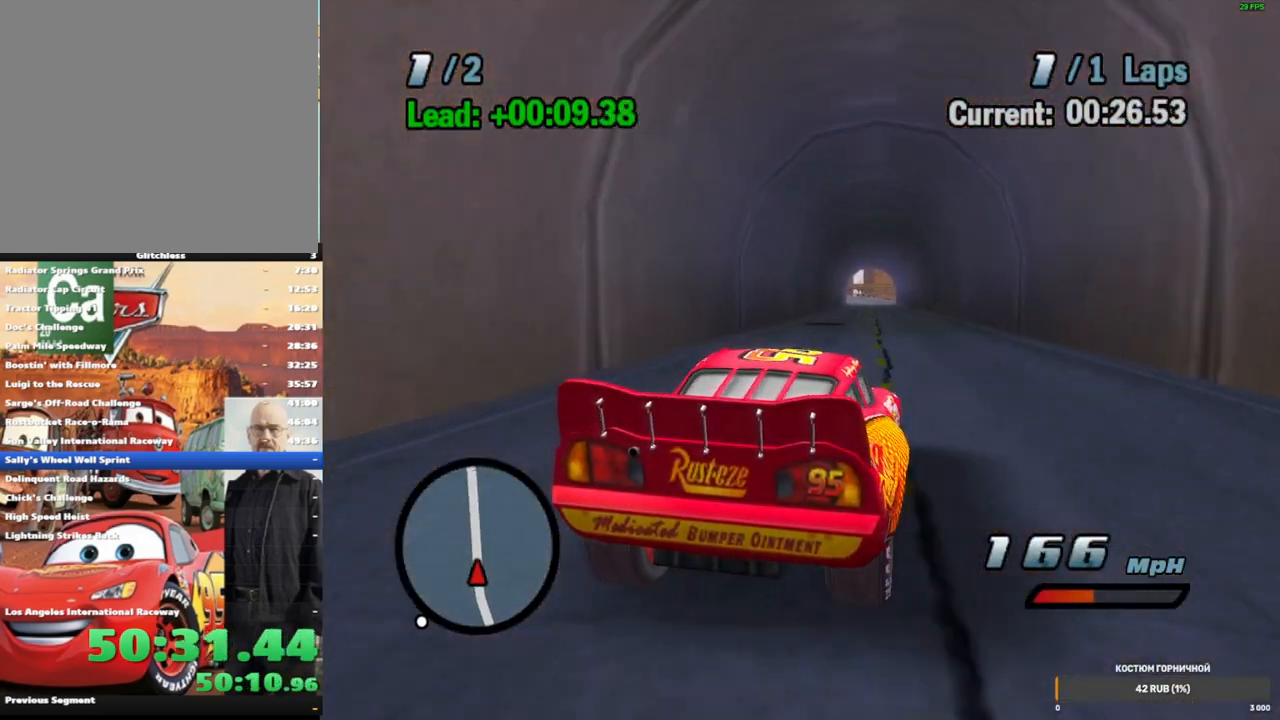
{"dt_ms": 500, "buttons": ["A", "R1"], "left_stick": "right", "right_stick": "center", "events": [[183, "R2", "up"], [317, "left_stick", "right"], [383, "R1", "down"]]}
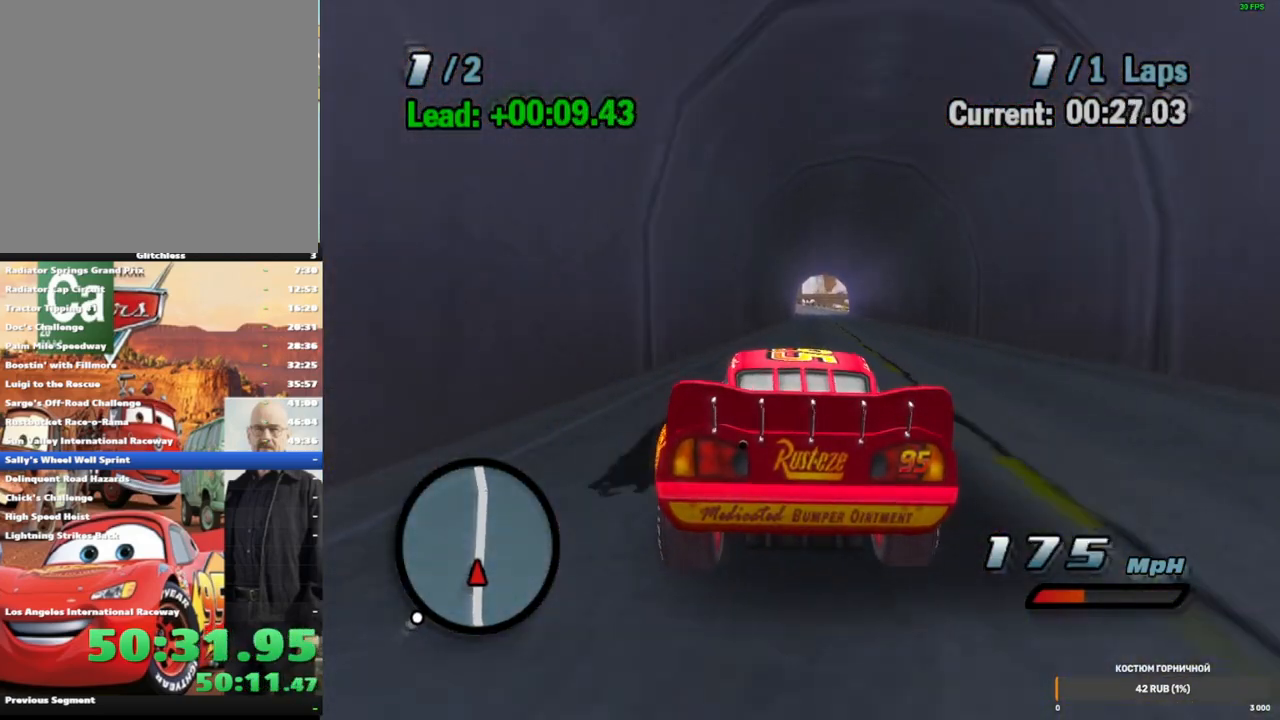
{"dt_ms": 500, "buttons": ["A", "R2"], "left_stick": "down-left", "right_stick": "center", "events": [[50, "left_stick", "center"], [217, "R1", "up"], [433, "R2", "down"], [433, "left_stick", "down-left"]]}
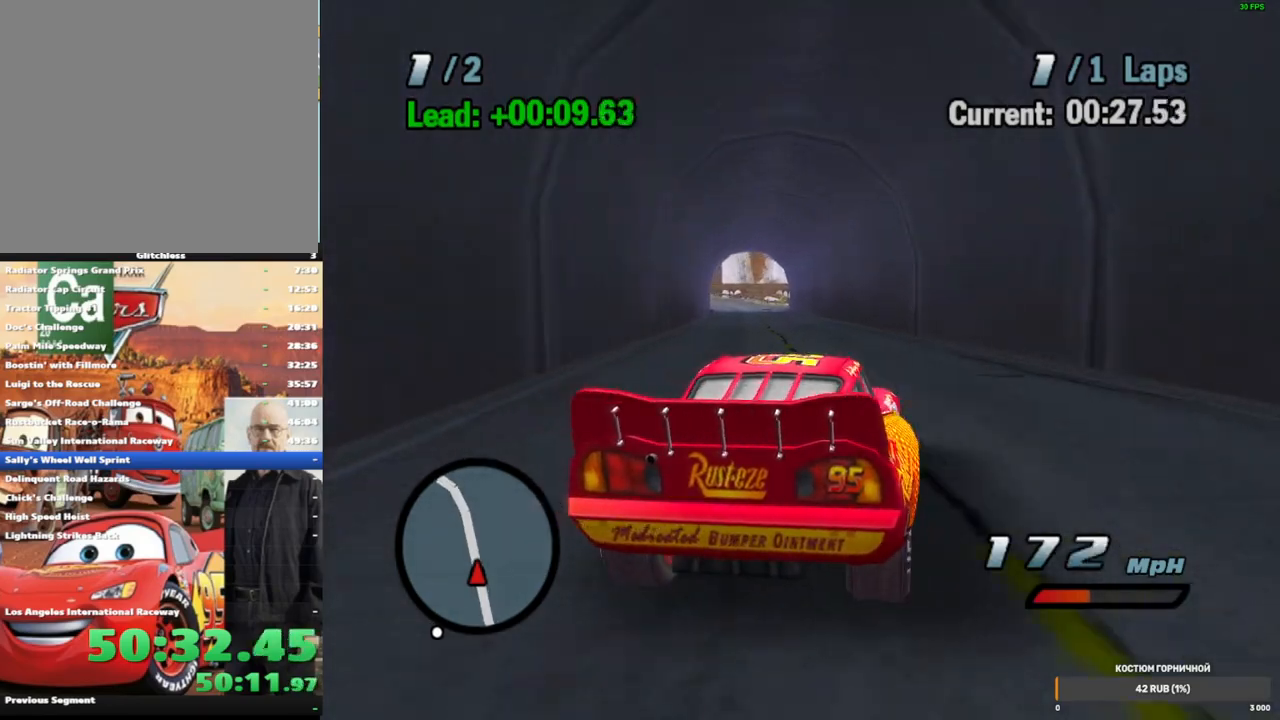
{"dt_ms": 500, "buttons": ["A", "R1"], "left_stick": "center", "right_stick": "center", "events": [[183, "left_stick", "center"], [250, "R2", "up"], [383, "R1", "down"]]}
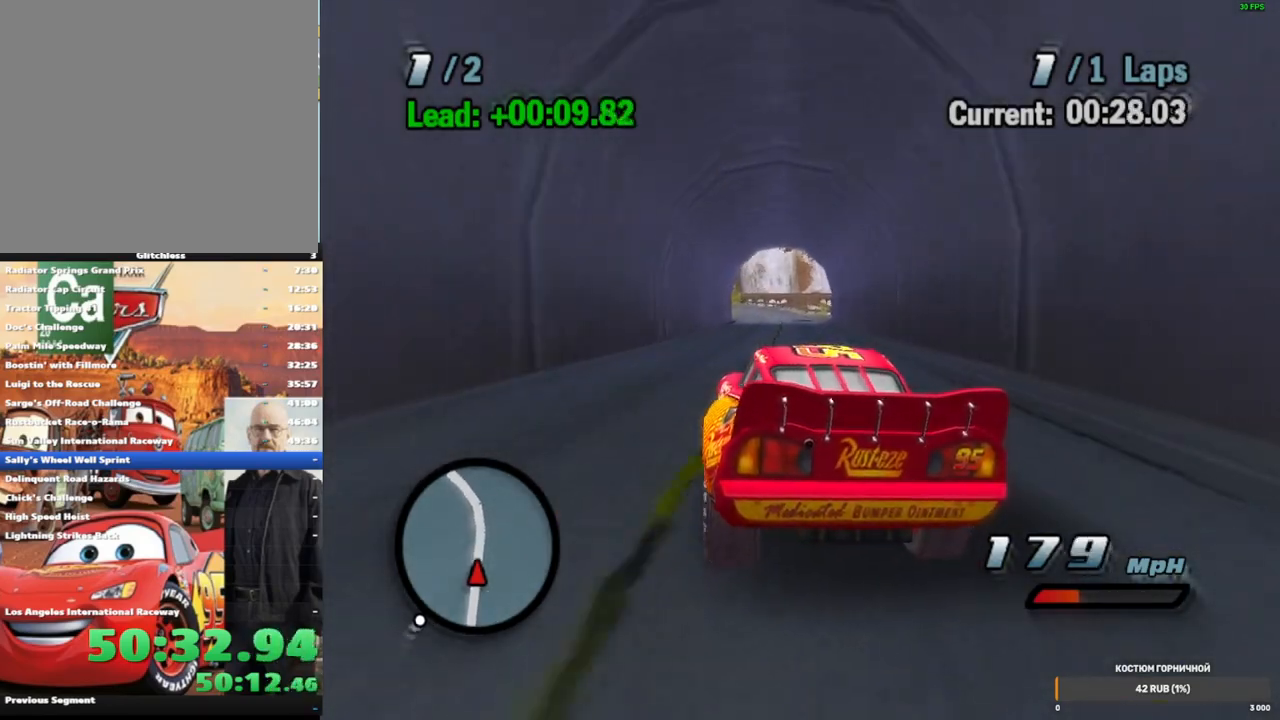
{"dt_ms": 500, "buttons": ["A", "R1"], "left_stick": "center", "right_stick": "center", "events": [[33, "R1", "up"], [300, "left_stick", "left"], [367, "R1", "down"], [450, "left_stick", "center"]]}
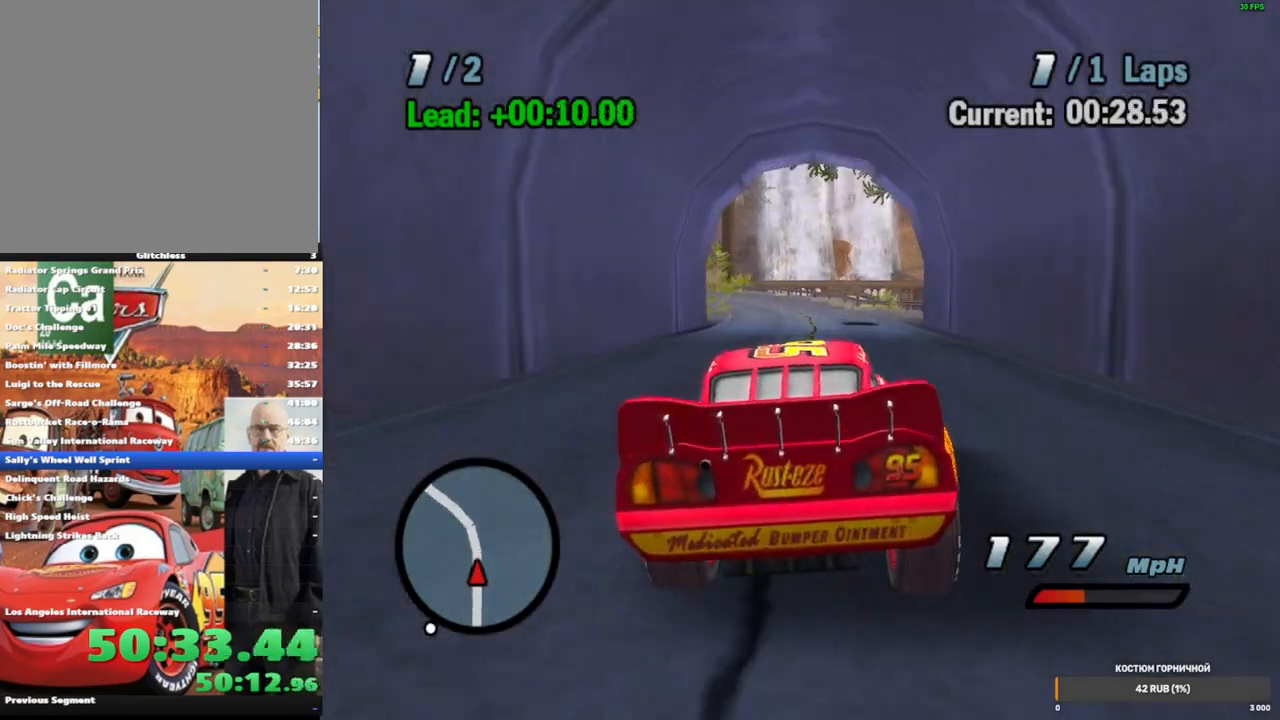
{"dt_ms": 500, "buttons": ["A", "R2"], "left_stick": "center", "right_stick": "center", "events": [[150, "left_stick", "left"], [433, "left_stick", "center"], [467, "R1", "up"], [467, "R2", "down"]]}
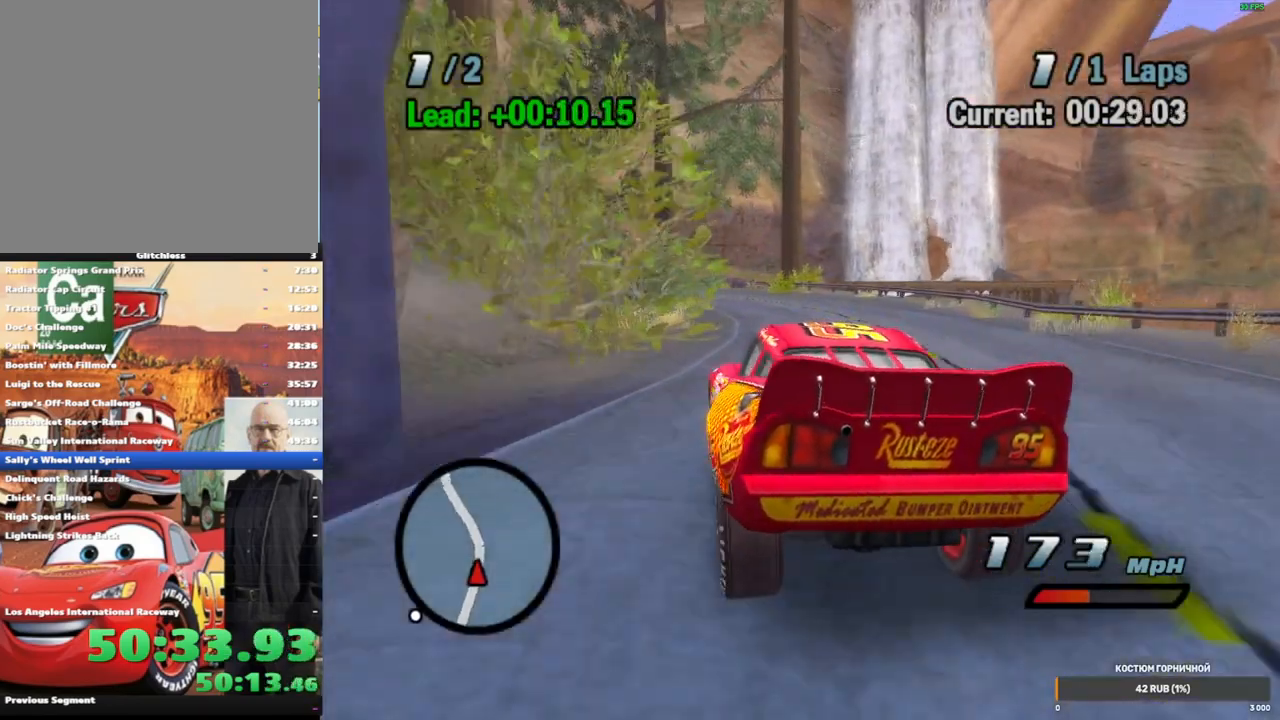
{"dt_ms": 500, "buttons": ["A"], "left_stick": "down-left", "right_stick": "center", "events": [[117, "left_stick", "left"], [217, "R2", "up"], [317, "left_stick", "center"], [350, "R1", "down"], [367, "left_stick", "down-left"], [450, "R1", "up"]]}
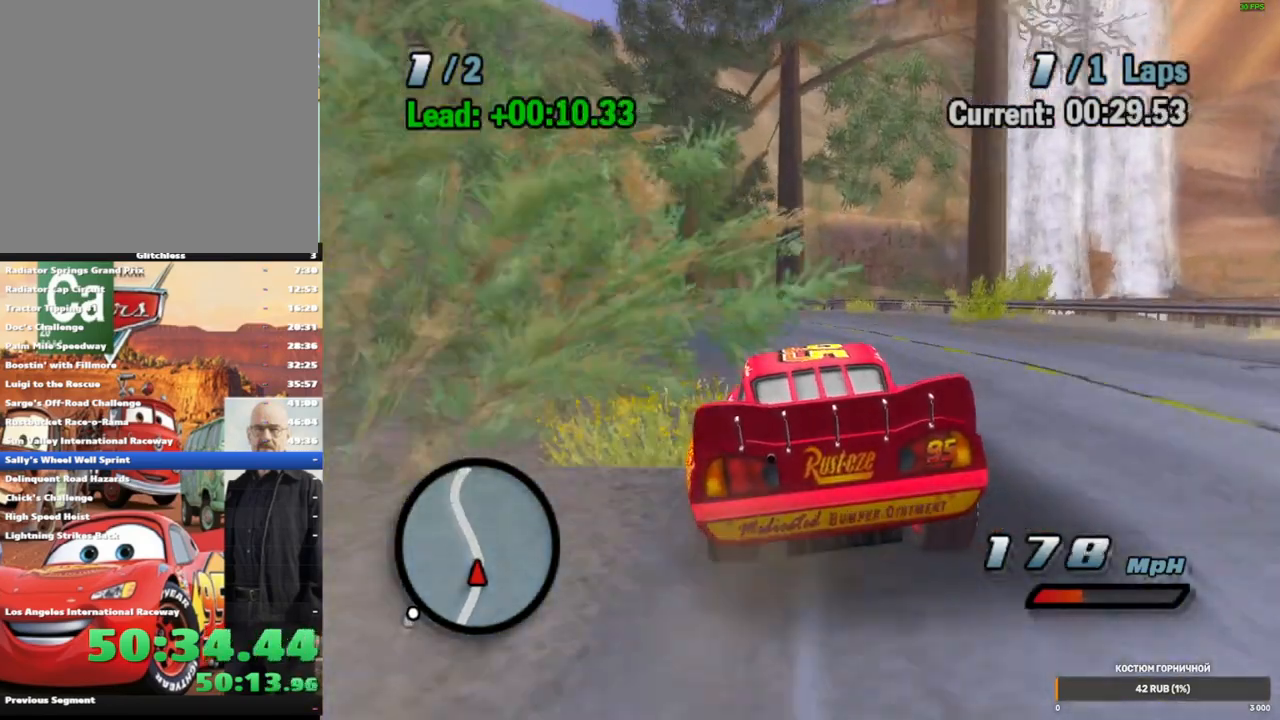
{"dt_ms": 500, "buttons": ["A", "R1"], "left_stick": "left", "right_stick": "center", "events": [[33, "left_stick", "left"], [83, "R1", "down"], [167, "R1", "up"], [283, "R1", "down"], [350, "R1", "up"], [450, "R1", "down"]]}
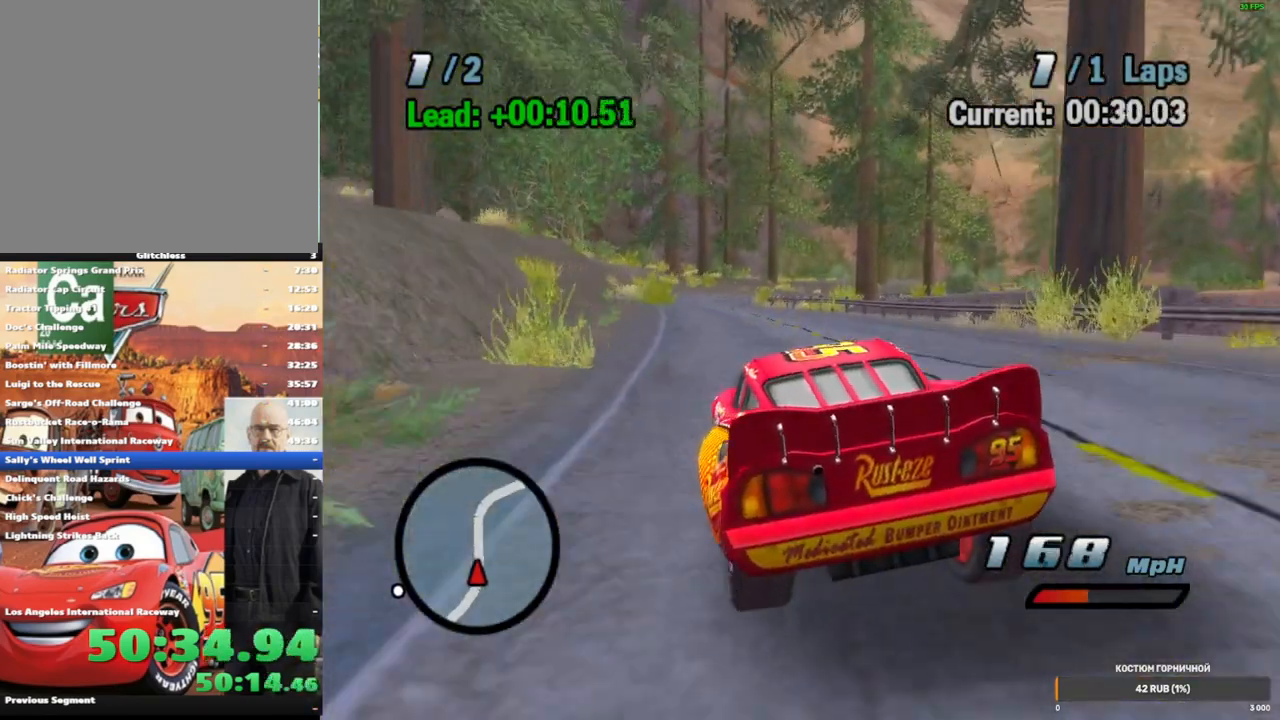
{"dt_ms": 500, "buttons": ["A"], "left_stick": "center", "right_stick": "center", "events": [[67, "R1", "up"], [67, "left_stick", "center"], [133, "R2", "down"], [483, "R2", "up"]]}
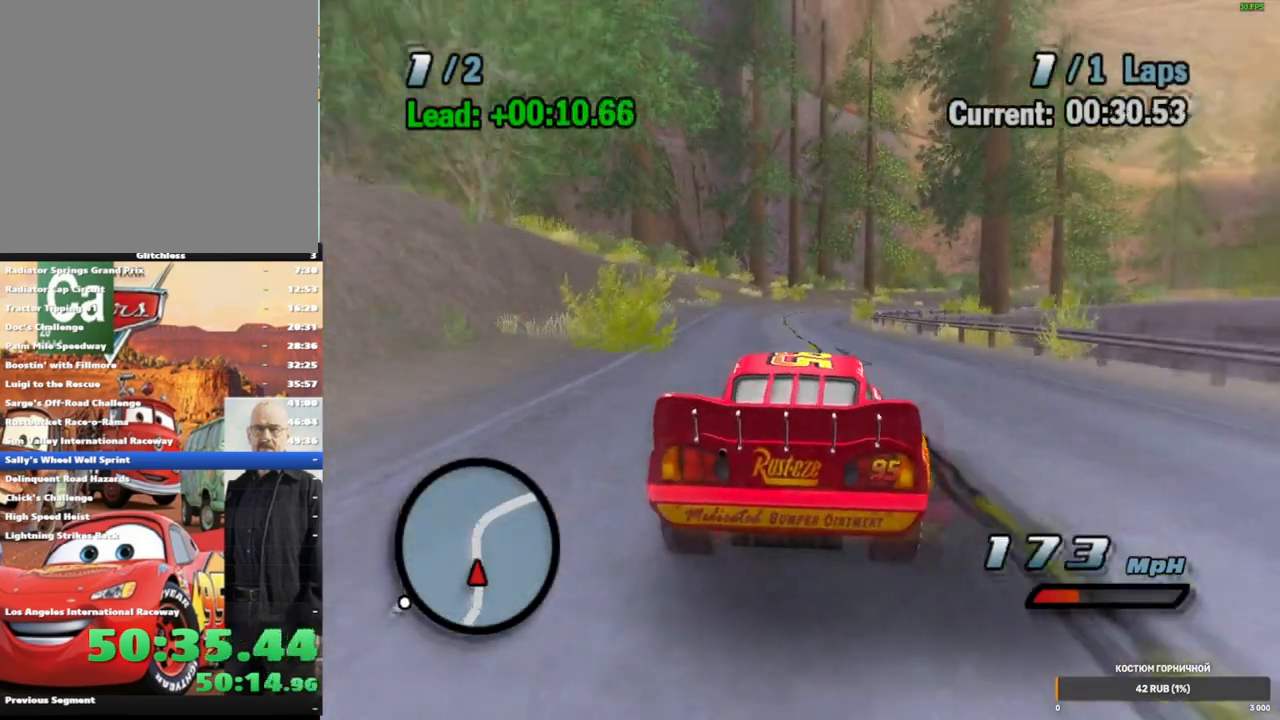
{"dt_ms": 500, "buttons": ["A", "R1"], "left_stick": "right", "right_stick": "center", "events": [[50, "left_stick", "right"], [67, "R1", "down"], [250, "left_stick", "center"], [300, "left_stick", "right"]]}
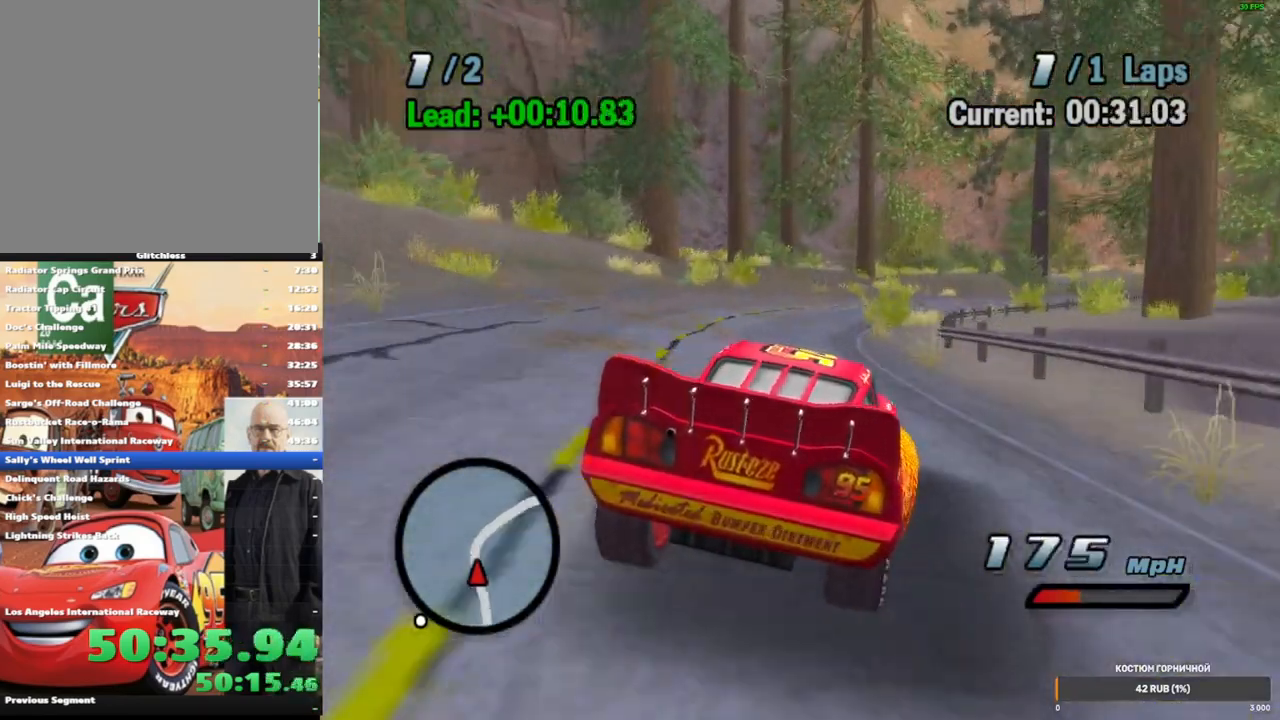
{"dt_ms": 500, "buttons": ["A", "R1"], "left_stick": "right", "right_stick": "center", "events": [[33, "left_stick", "center"], [83, "R2", "down"], [100, "R1", "up"], [183, "left_stick", "right"], [317, "R2", "up"], [350, "R1", "down"]]}
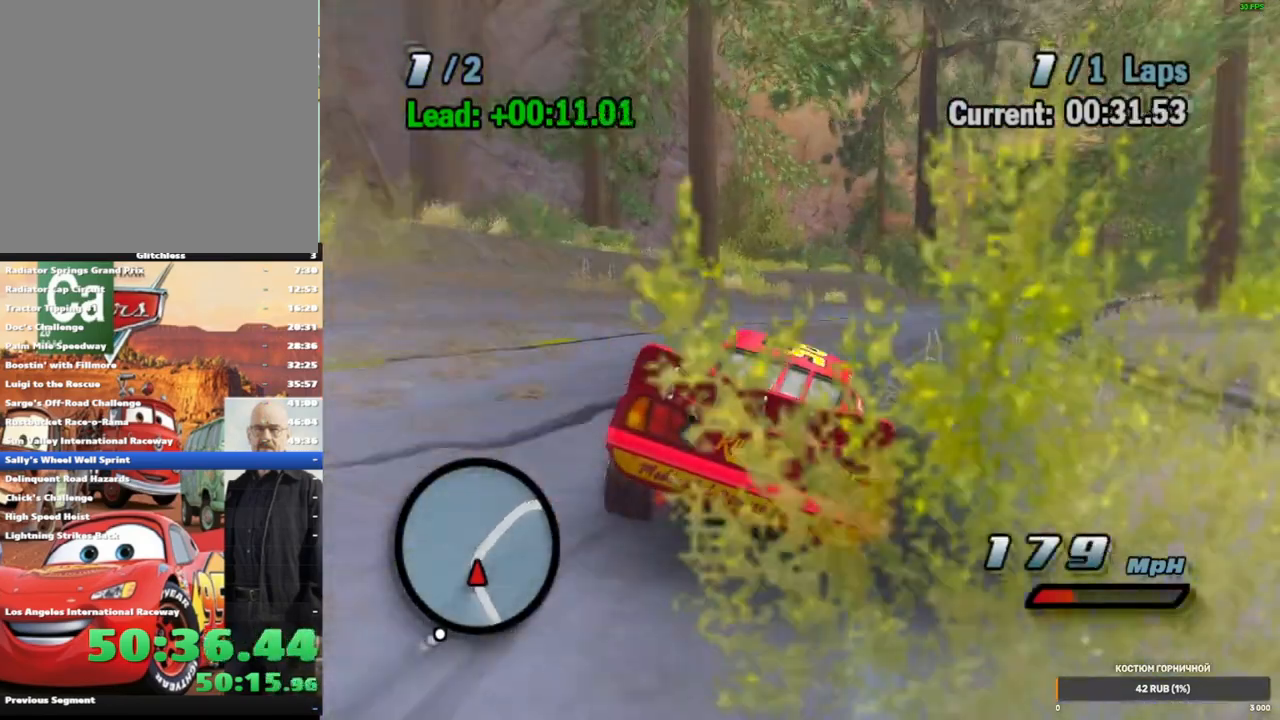
{"dt_ms": 500, "buttons": ["A", "R1"], "left_stick": "center", "right_stick": "center", "events": [[383, "left_stick", "center"]]}
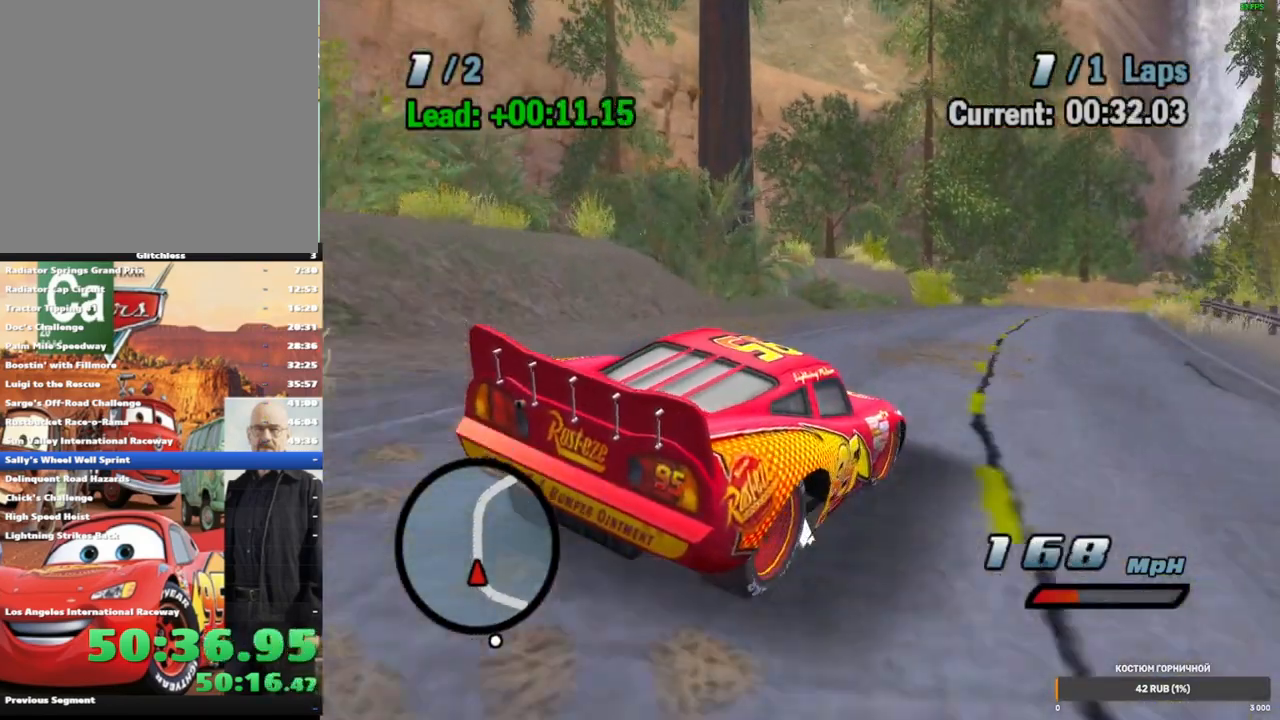
{"dt_ms": 500, "buttons": ["A"], "left_stick": "right", "right_stick": "center", "events": [[150, "R1", "up"], [200, "R2", "down"], [383, "left_stick", "right"], [433, "R2", "up"]]}
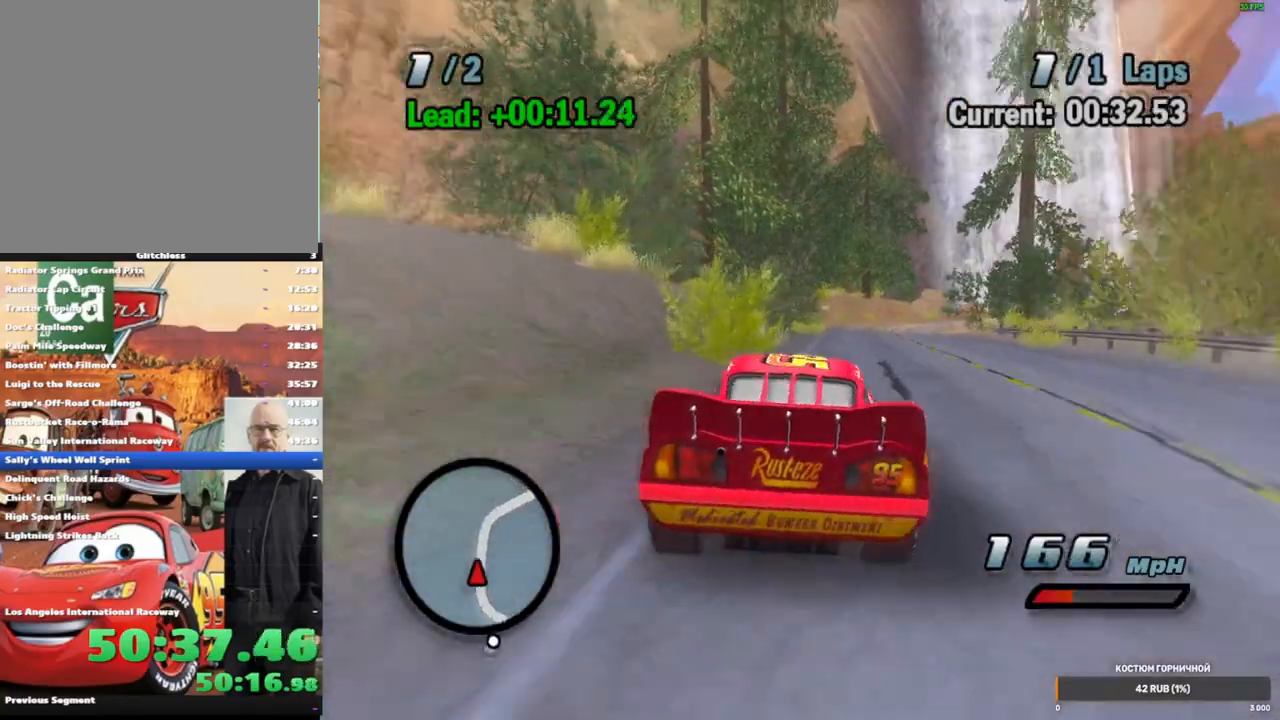
{"dt_ms": 500, "buttons": ["A", "R1"], "left_stick": "right", "right_stick": "center", "events": [[83, "left_stick", "center"], [117, "R1", "down"], [183, "left_stick", "right"]]}
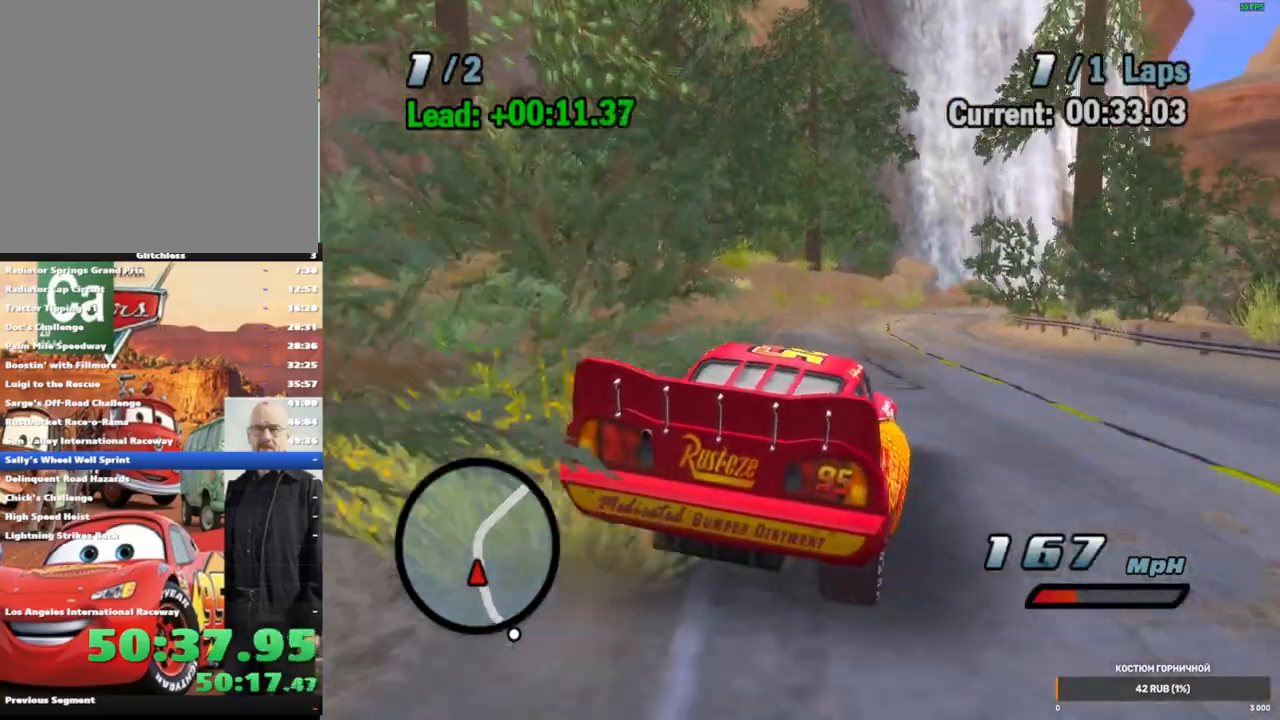
{"dt_ms": 500, "buttons": ["A", "R1"], "left_stick": "right", "right_stick": "center", "events": [[100, "R1", "up"], [100, "left_stick", "center"], [117, "R2", "down"], [283, "left_stick", "right"], [433, "R2", "up"], [483, "R1", "down"]]}
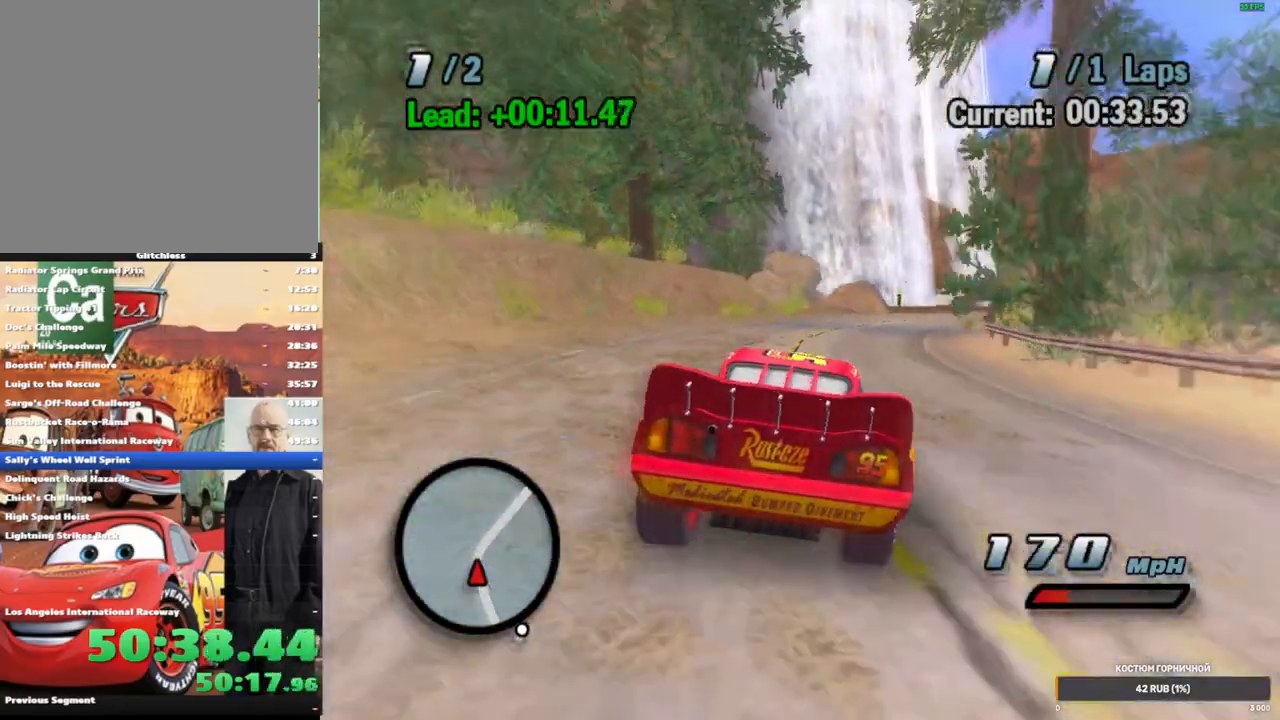
{"dt_ms": 500, "buttons": ["A", "R1"], "left_stick": "right", "right_stick": "center", "events": [[117, "R1", "up"], [217, "R1", "down"], [333, "R1", "up"], [433, "R1", "down"]]}
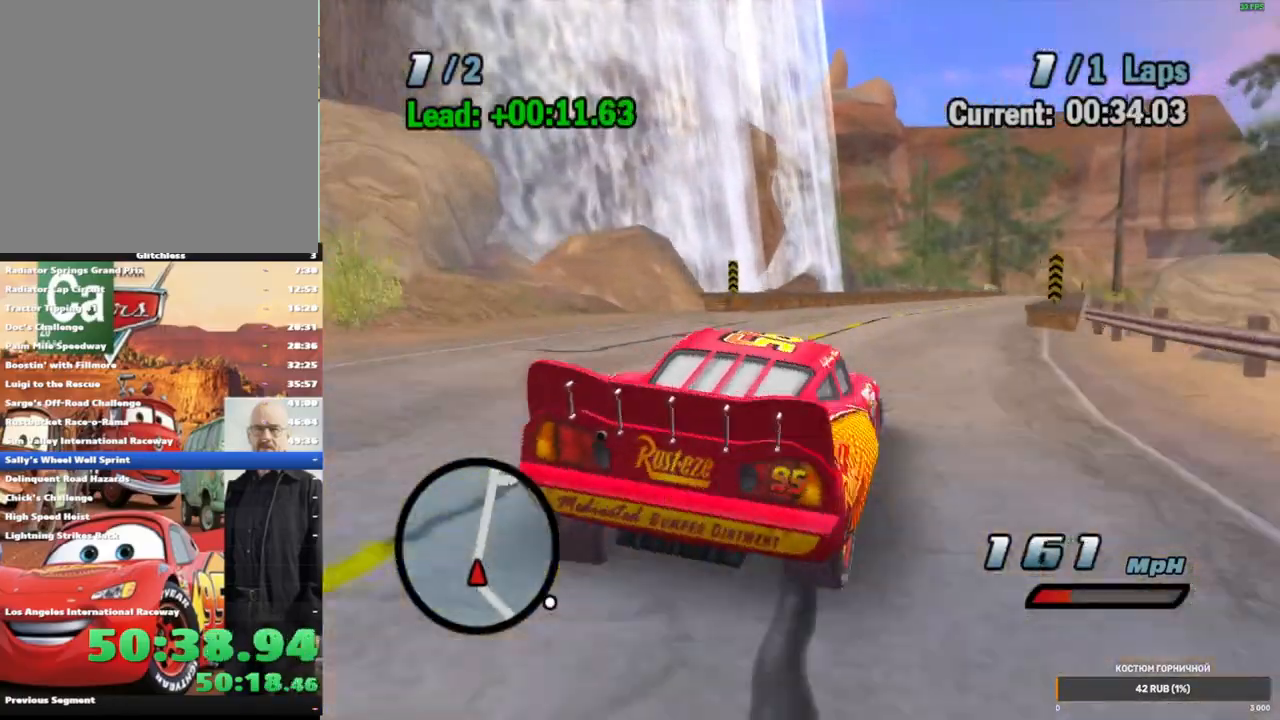
{"dt_ms": 500, "buttons": ["A"], "left_stick": "center", "right_stick": "center", "events": [[17, "R1", "up"], [100, "R1", "down"], [217, "R1", "up"], [317, "R1", "down"], [383, "R1", "up"], [450, "left_stick", "center"]]}
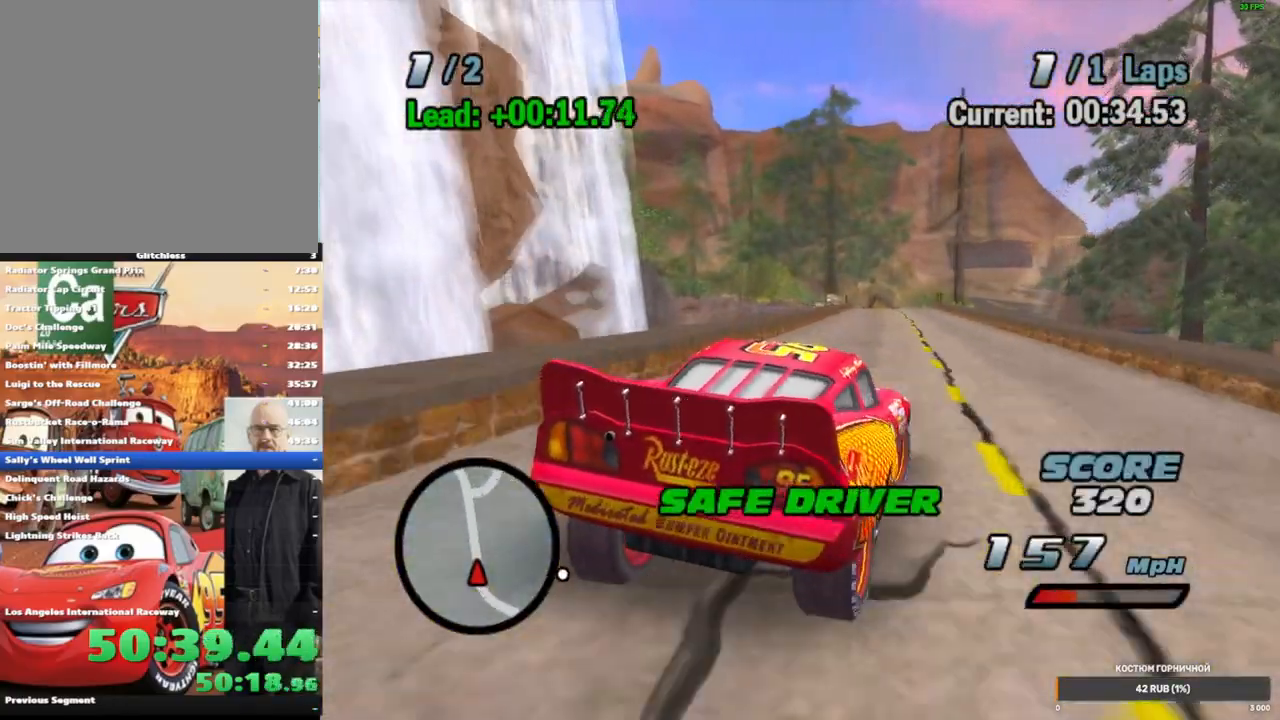
{"dt_ms": 500, "buttons": ["A"], "left_stick": "right", "right_stick": "center", "events": [[33, "left_stick", "left"], [67, "R2", "down"], [150, "left_stick", "center"], [417, "R2", "up"], [467, "left_stick", "right"]]}
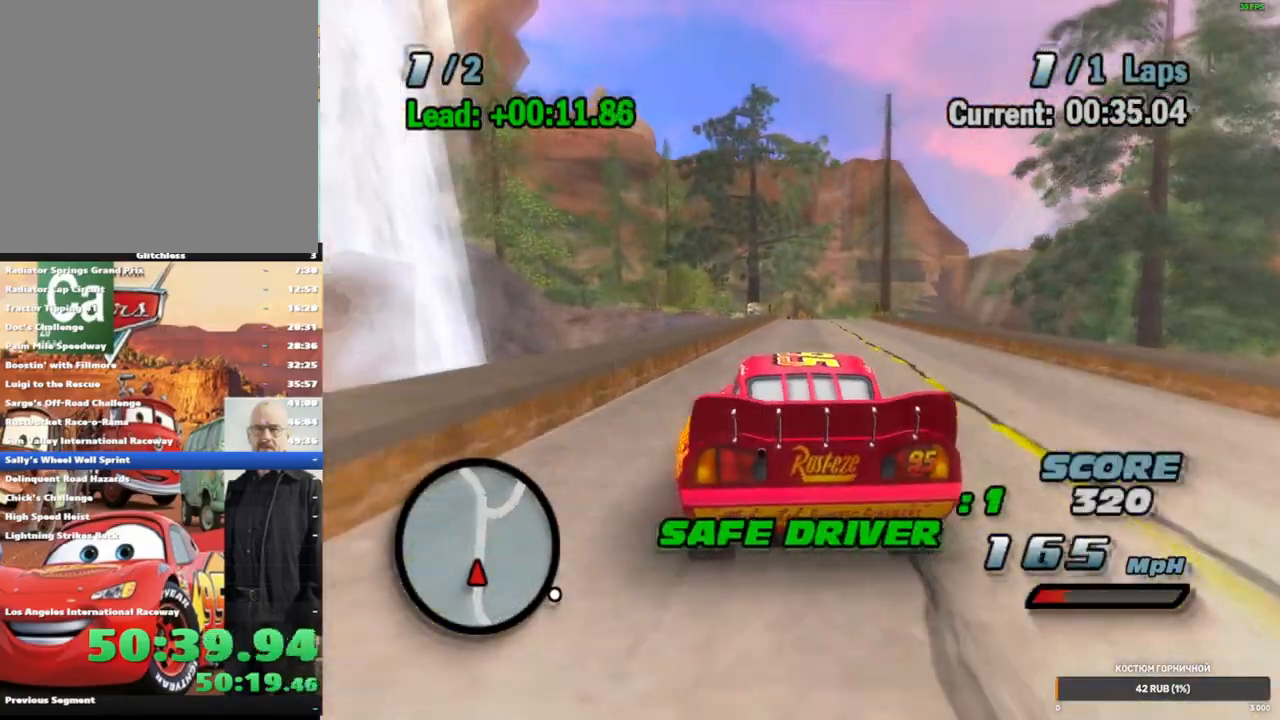
{"dt_ms": 500, "buttons": ["A", "R1"], "left_stick": "right", "right_stick": "center", "events": [[117, "R1", "down"], [117, "left_stick", "center"], [200, "left_stick", "right"], [367, "left_stick", "center"], [467, "left_stick", "right"]]}